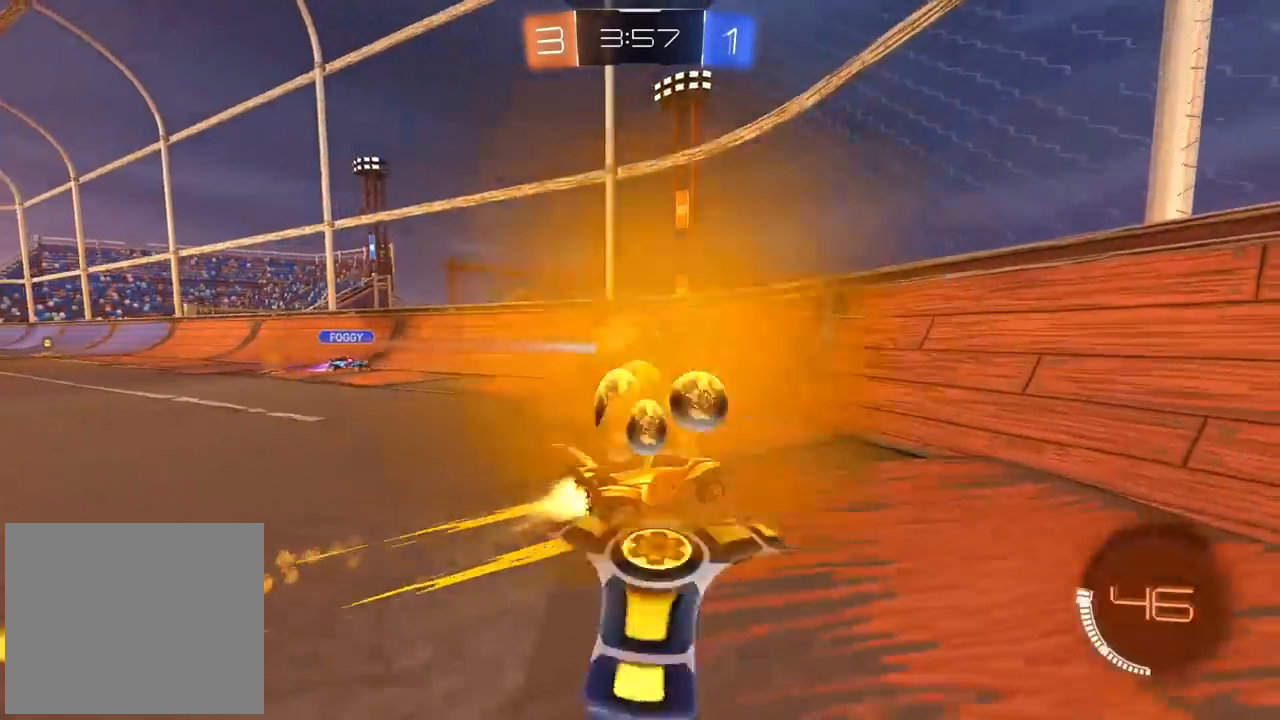
Gameplay with a controller (PlayStation layout); each line is a JSON object with the inputs held at the frame after it (dt_ms = milliseconds from this image to that frame). "events" lists button and stick changes between this image and that frame as [ms after this image, input, new state], when the widget could be followed in between.
{"dt_ms": 500, "buttons": ["CIRCLE", "R2"], "left_stick": "left", "right_stick": "center", "events": [[50, "TRIANGLE", "down"], [50, "left_stick", "left"], [200, "TRIANGLE", "up"], [267, "L1", "down"], [367, "L1", "up"]]}
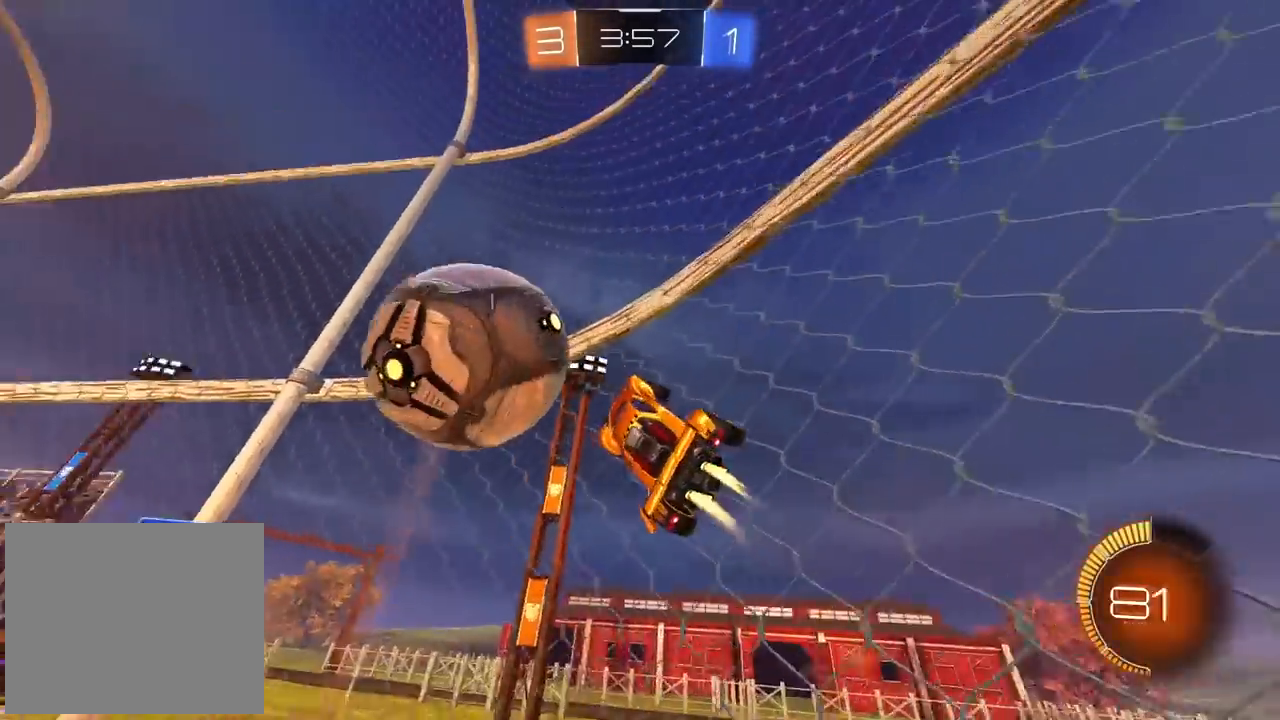
{"dt_ms": 500, "buttons": ["R2"], "left_stick": "left", "right_stick": "center", "events": [[67, "left_stick", "center"], [150, "TRIANGLE", "down"], [217, "left_stick", "left"], [283, "CIRCLE", "up"], [283, "TRIANGLE", "up"]]}
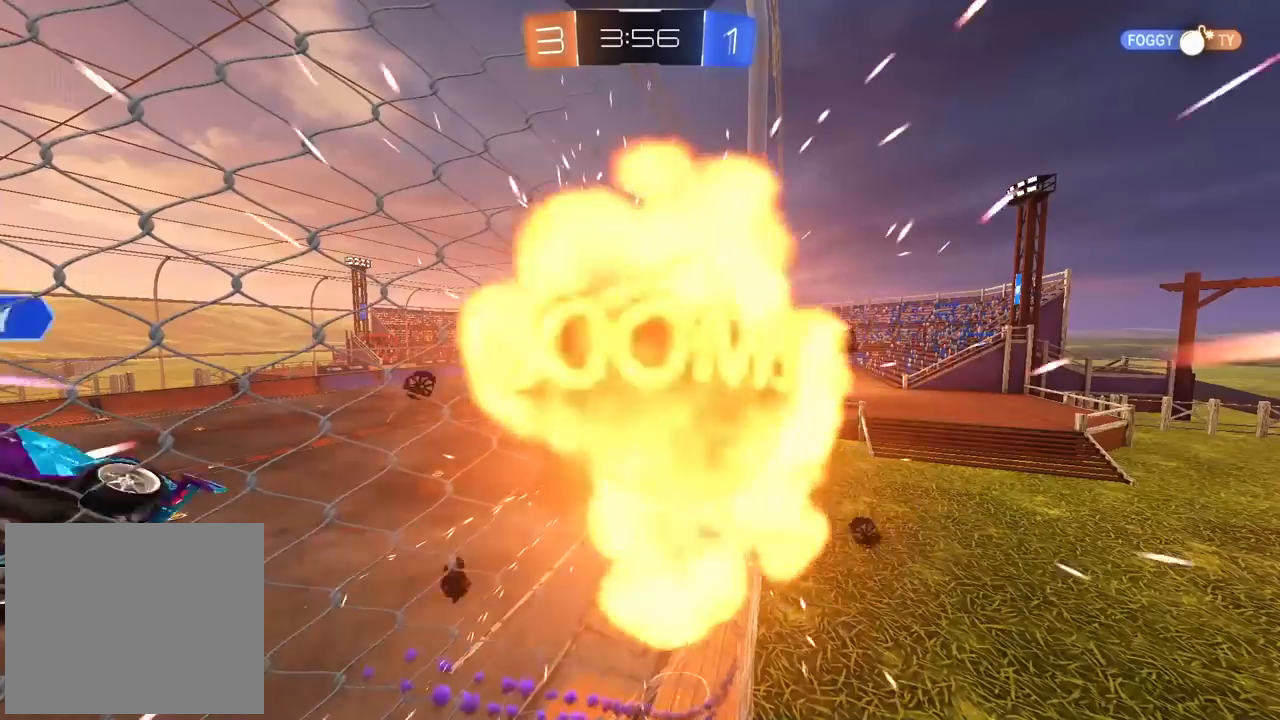
{"dt_ms": 500, "buttons": [], "left_stick": "center", "right_stick": "center", "events": [[33, "left_stick", "center"], [367, "R2", "up"]]}
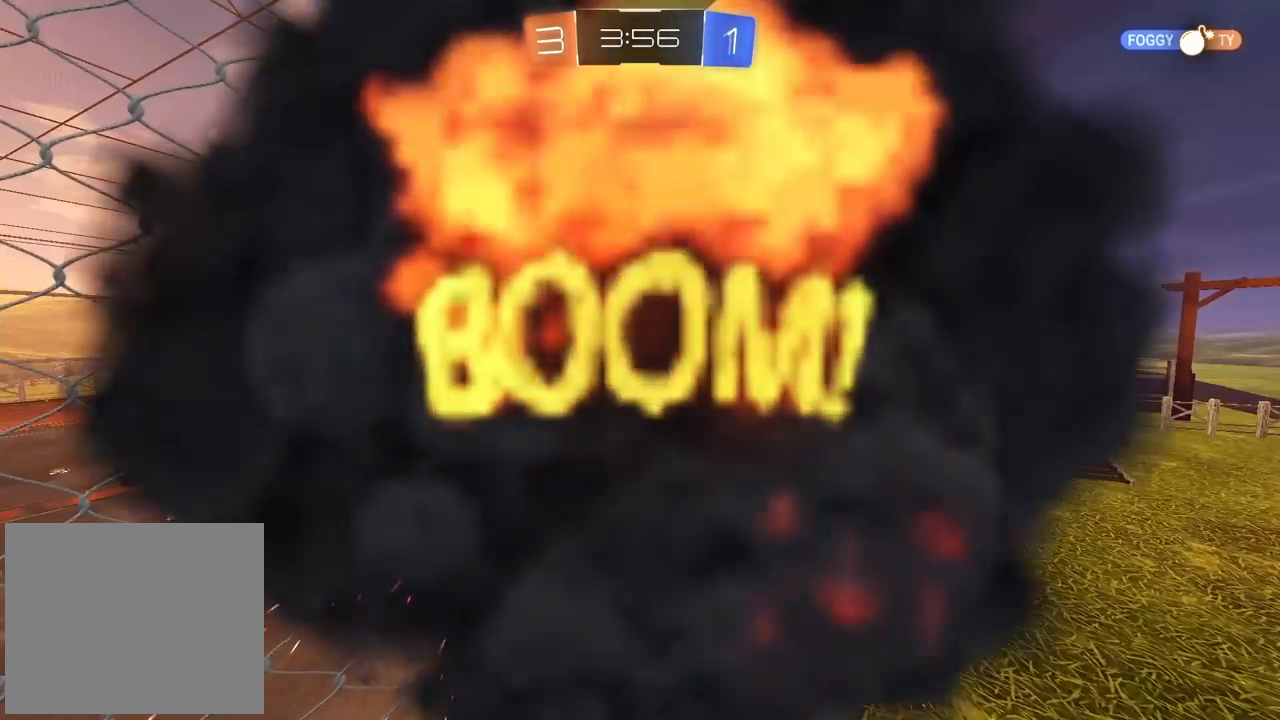
{"dt_ms": 500, "buttons": [], "left_stick": "center", "right_stick": "center", "events": []}
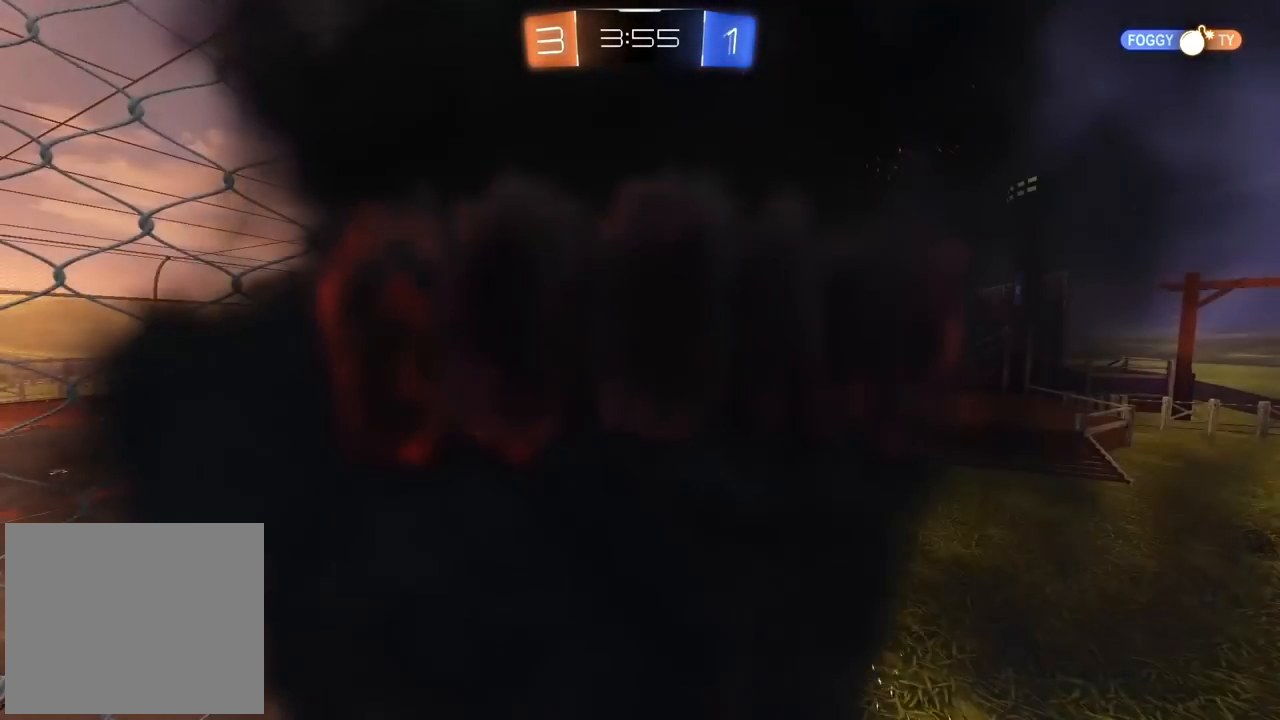
{"dt_ms": 500, "buttons": [], "left_stick": "center", "right_stick": "center", "events": []}
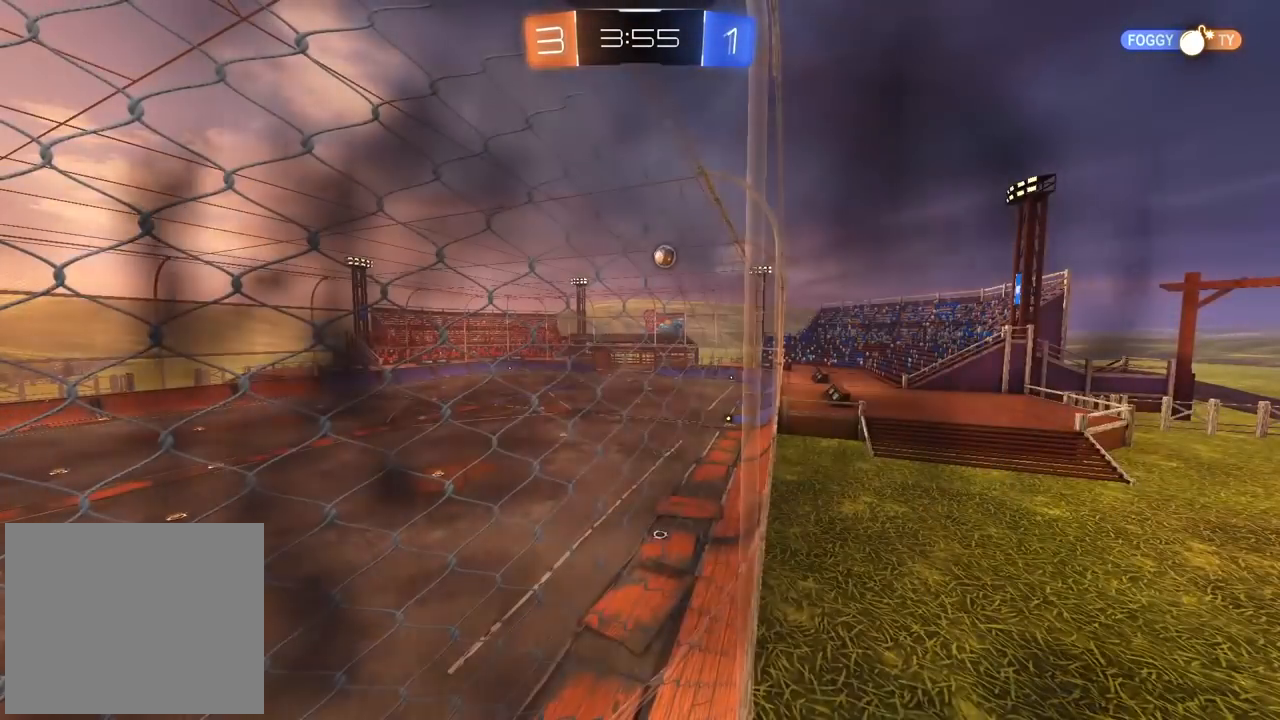
{"dt_ms": 500, "buttons": [], "left_stick": "center", "right_stick": "center", "events": []}
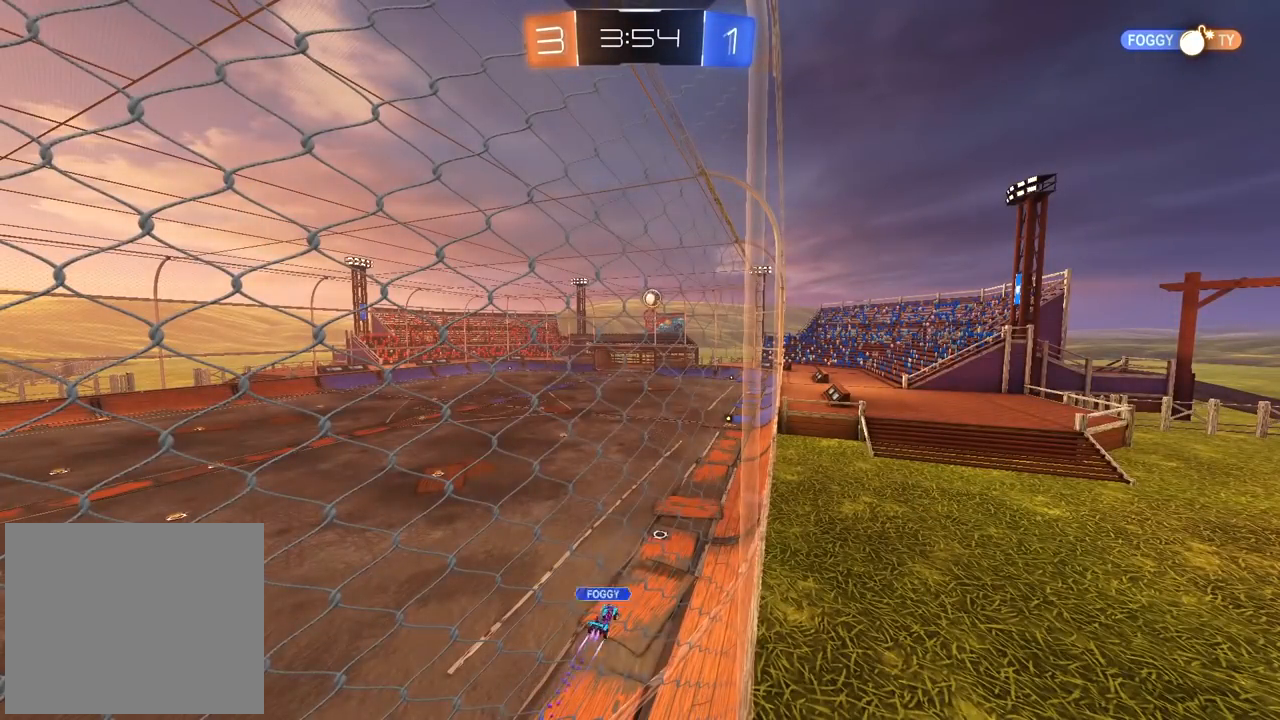
{"dt_ms": 500, "buttons": ["R2"], "left_stick": "center", "right_stick": "center", "events": [[467, "R2", "down"]]}
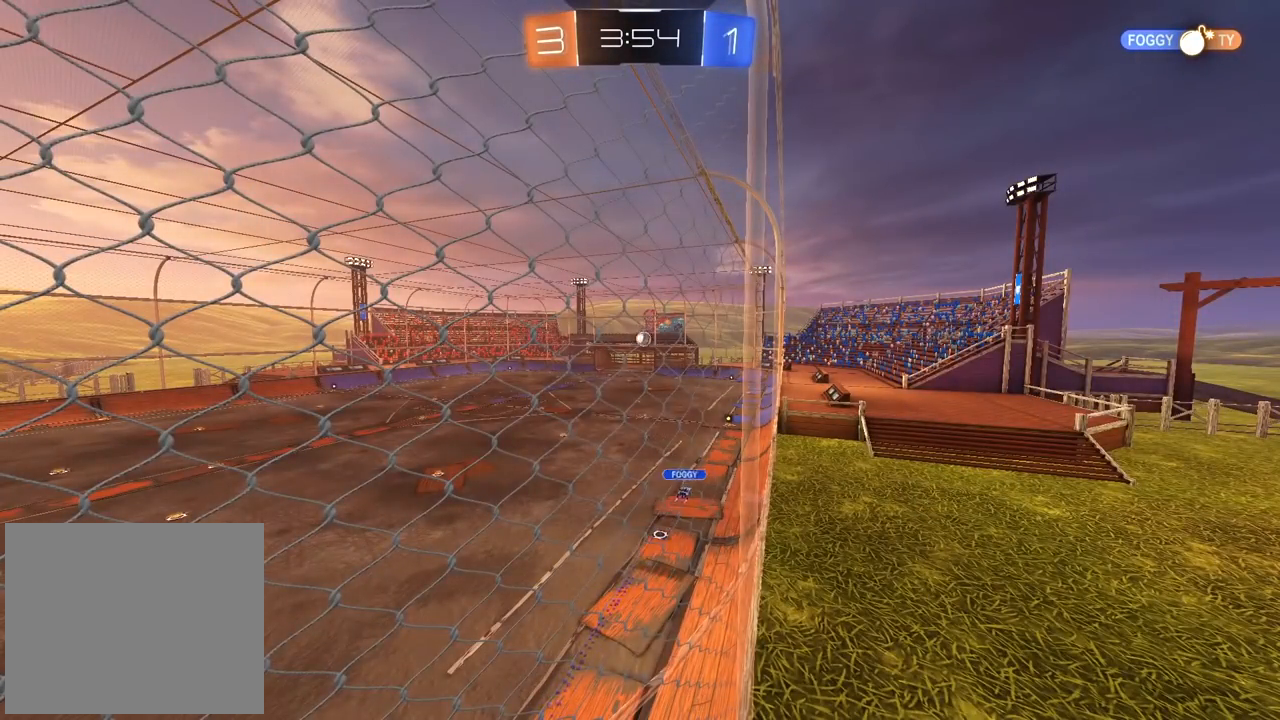
{"dt_ms": 500, "buttons": ["R2"], "left_stick": "center", "right_stick": "center", "events": []}
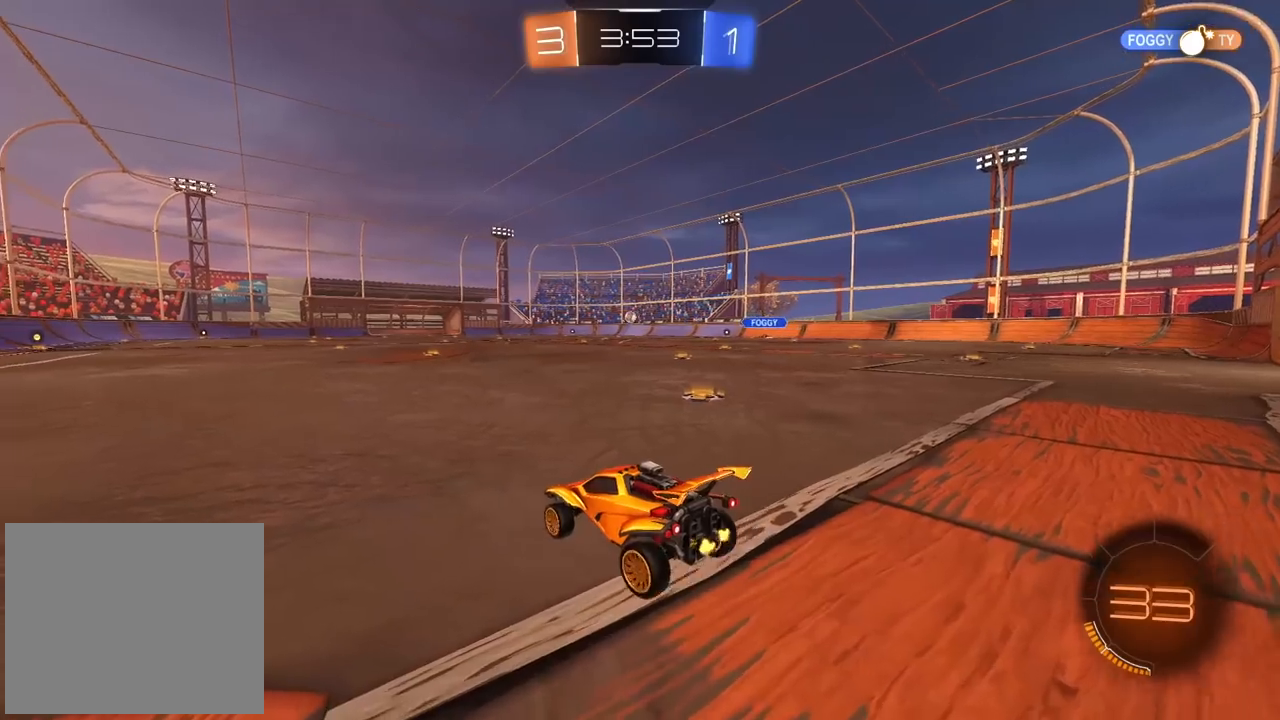
{"dt_ms": 500, "buttons": ["CIRCLE", "R2"], "left_stick": "center", "right_stick": "center", "events": [[17, "left_stick", "right"], [333, "CIRCLE", "down"], [500, "left_stick", "center"]]}
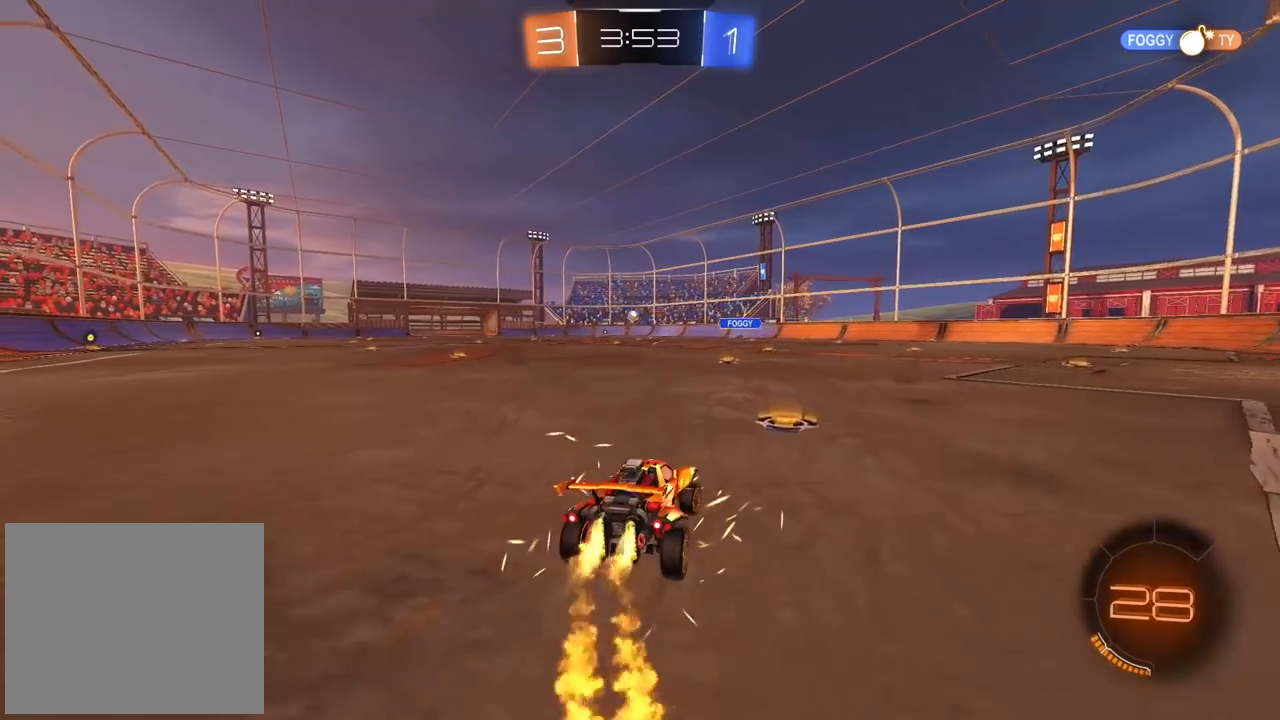
{"dt_ms": 500, "buttons": ["CROSS", "CIRCLE", "R2"], "left_stick": "up", "right_stick": "center", "events": [[200, "left_stick", "up-left"], [250, "CROSS", "down"], [267, "left_stick", "up"], [317, "CROSS", "up"], [400, "CROSS", "down"]]}
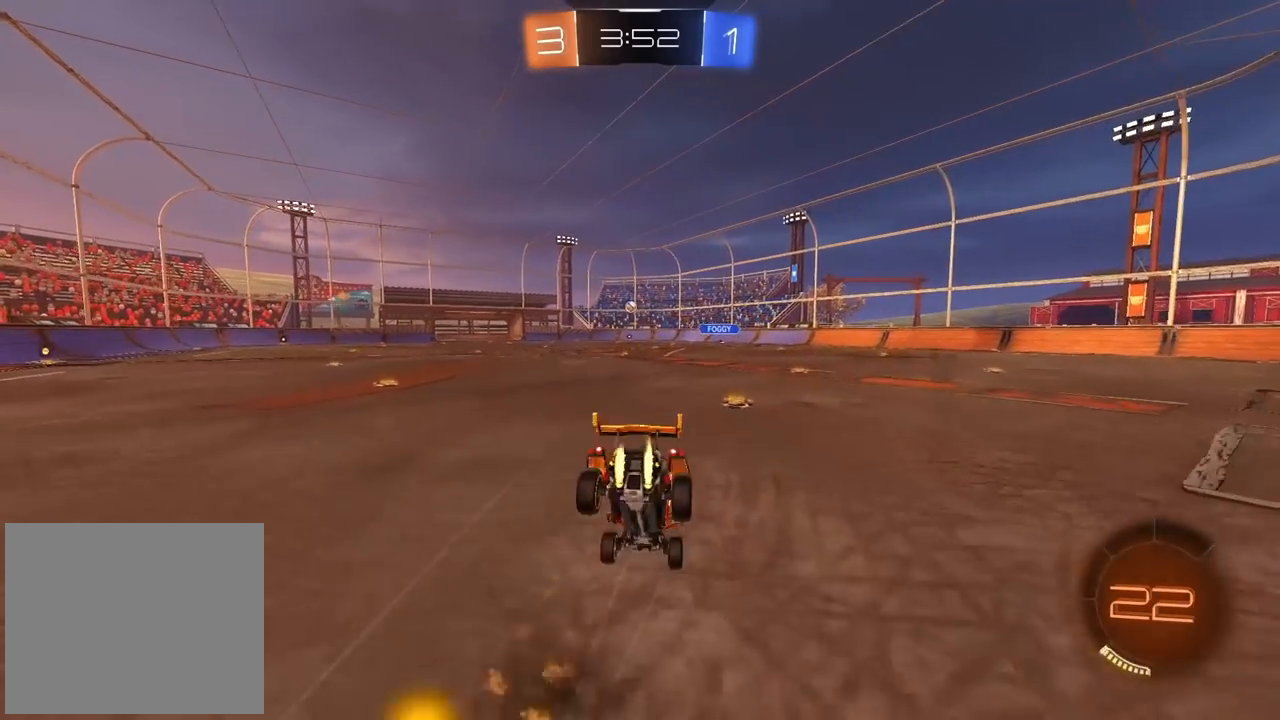
{"dt_ms": 500, "buttons": ["R2"], "left_stick": "center", "right_stick": "center", "events": [[17, "CROSS", "up"], [50, "CIRCLE", "up"], [117, "left_stick", "center"]]}
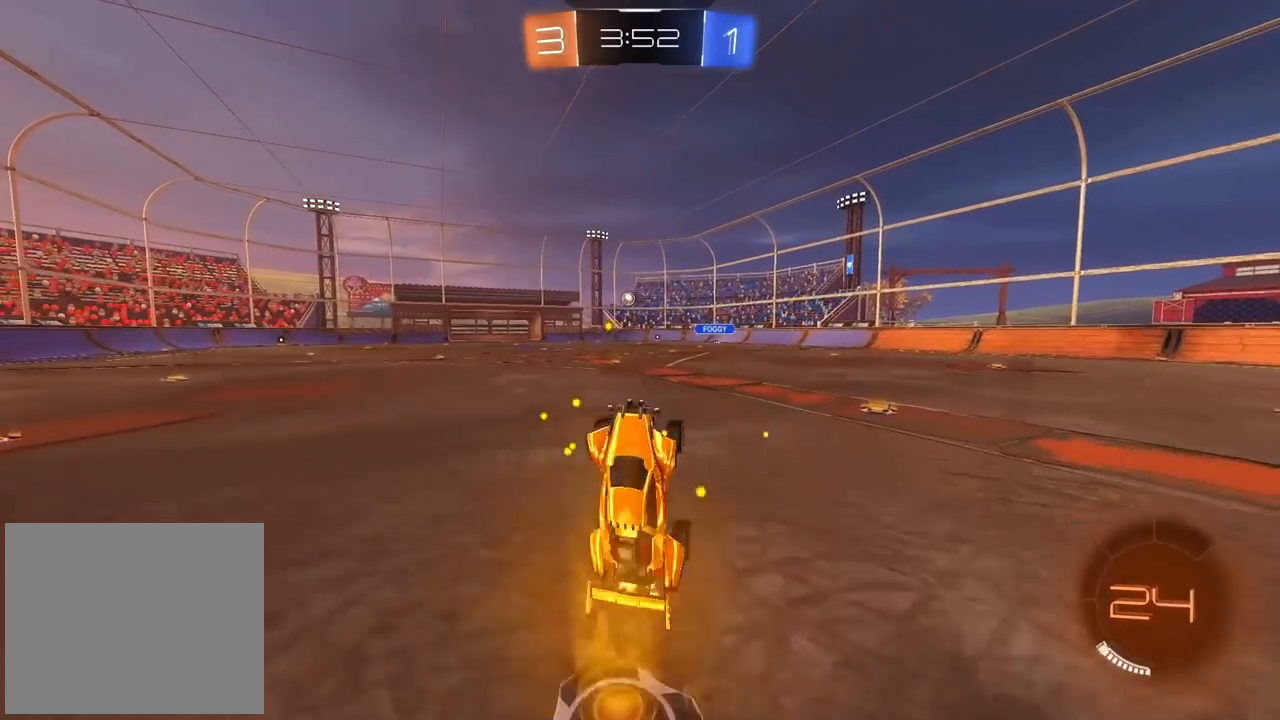
{"dt_ms": 500, "buttons": ["R2"], "left_stick": "up-right", "right_stick": "center", "events": [[200, "left_stick", "right"], [417, "left_stick", "up-right"]]}
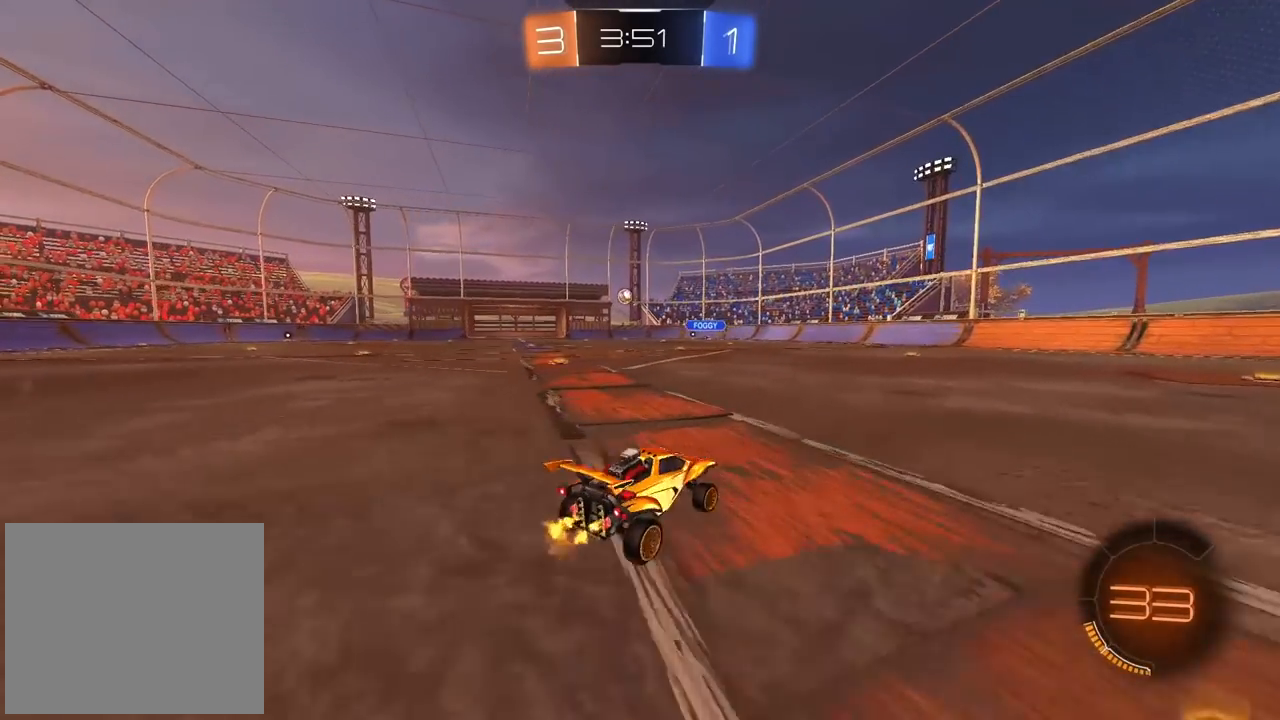
{"dt_ms": 500, "buttons": ["R2"], "left_stick": "center", "right_stick": "center", "events": [[83, "left_stick", "center"]]}
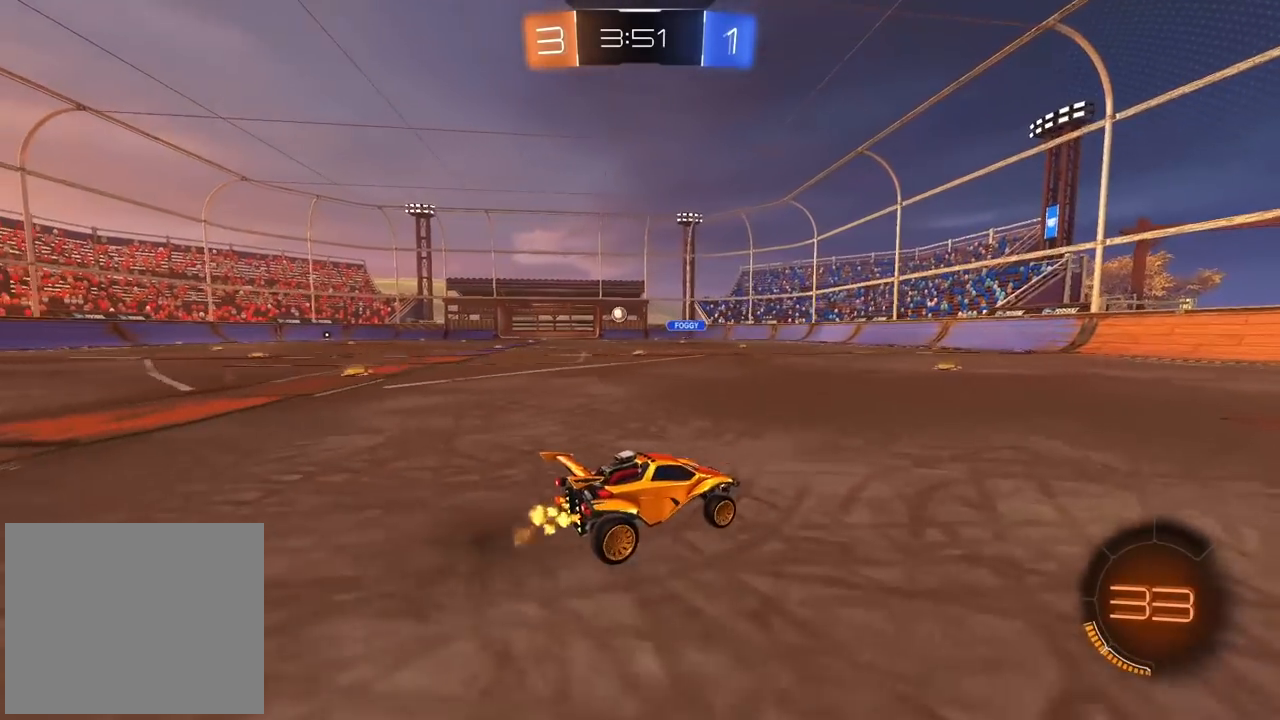
{"dt_ms": 500, "buttons": ["R2"], "left_stick": "left", "right_stick": "center", "events": [[400, "left_stick", "left"]]}
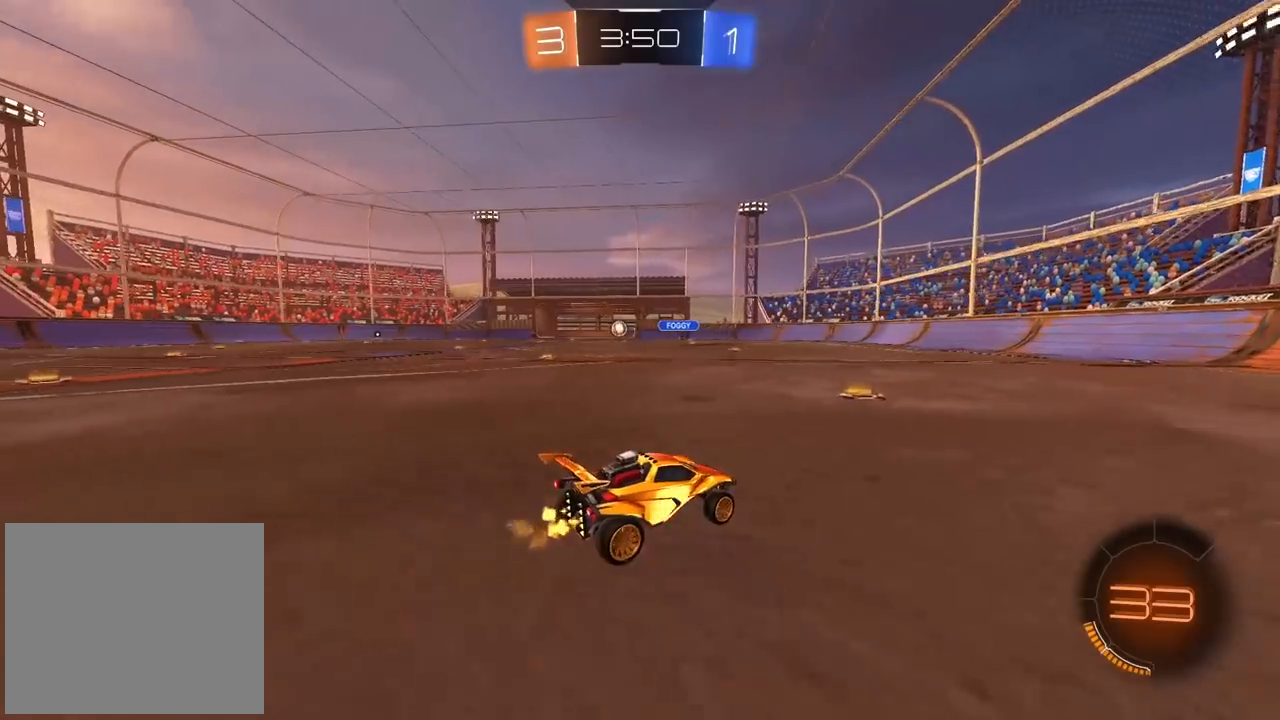
{"dt_ms": 500, "buttons": ["R2"], "left_stick": "center", "right_stick": "center", "events": [[183, "left_stick", "center"], [283, "left_stick", "right"], [383, "left_stick", "center"]]}
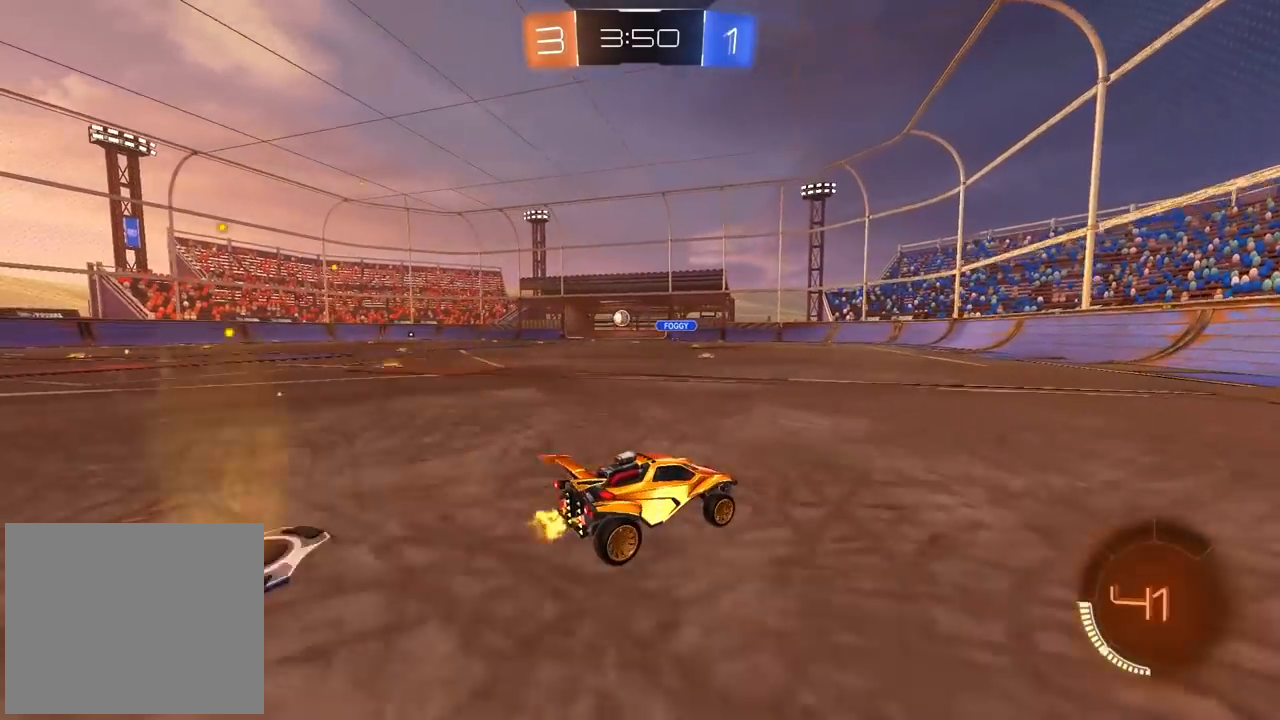
{"dt_ms": 500, "buttons": ["R2"], "left_stick": "left", "right_stick": "center", "events": [[150, "left_stick", "left"]]}
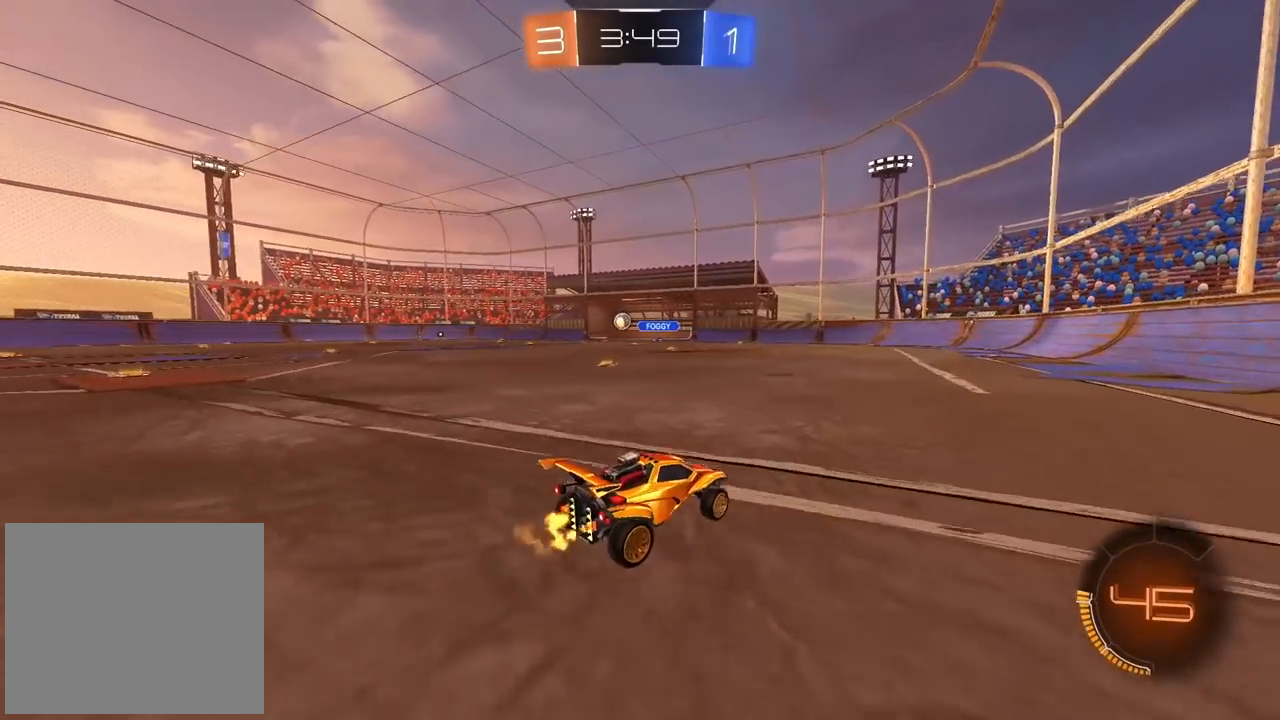
{"dt_ms": 500, "buttons": ["R2"], "left_stick": "left", "right_stick": "center", "events": [[217, "L1", "down"], [333, "L1", "up"]]}
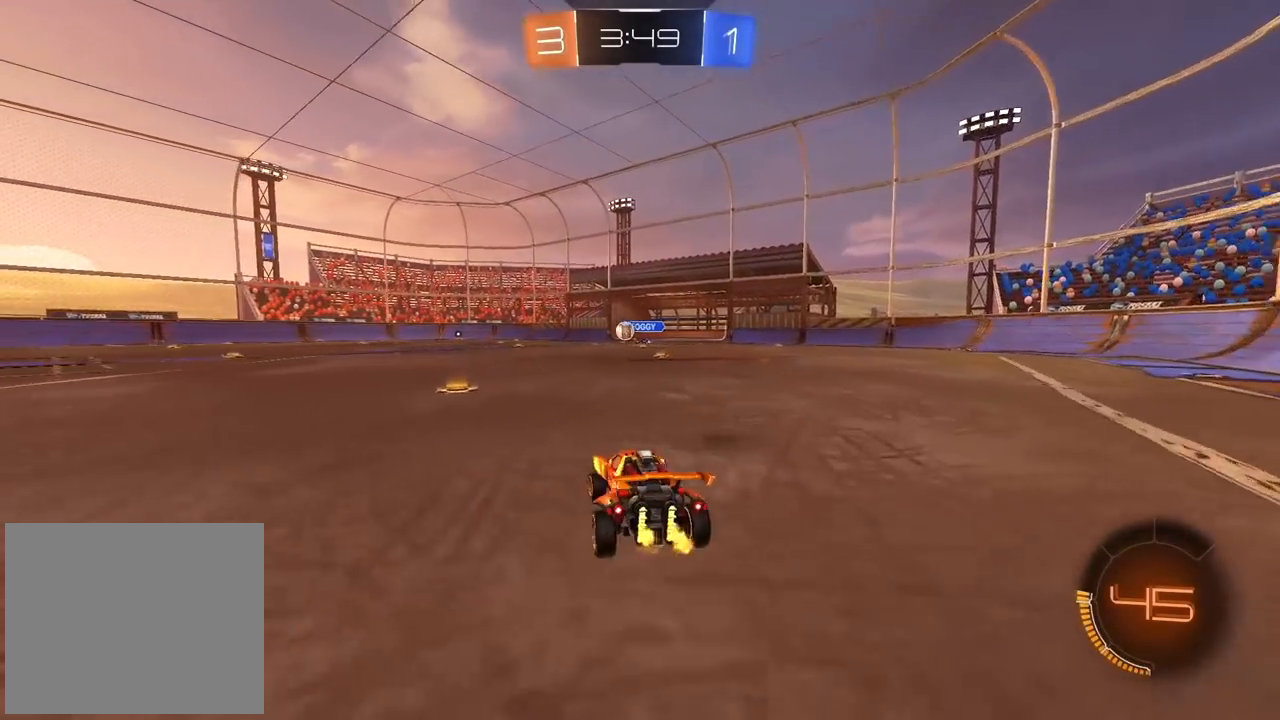
{"dt_ms": 500, "buttons": ["R2"], "left_stick": "left", "right_stick": "center", "events": [[133, "left_stick", "center"], [467, "left_stick", "left"]]}
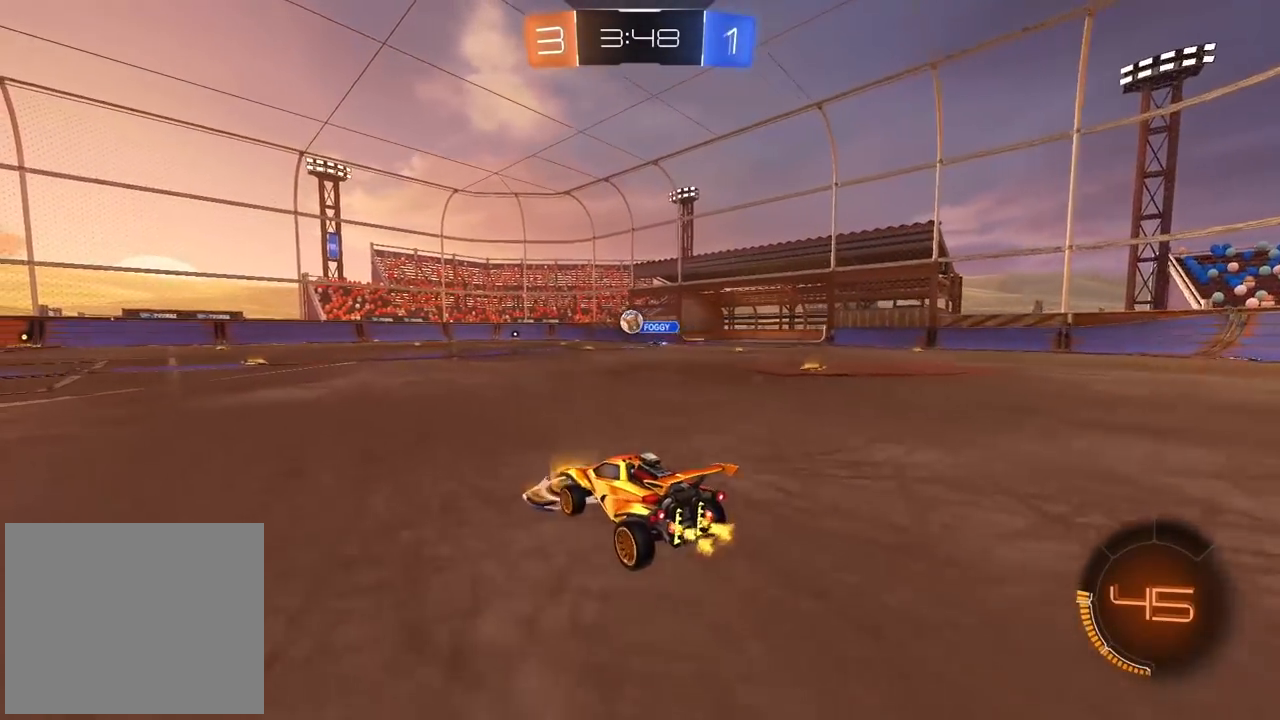
{"dt_ms": 500, "buttons": ["R2"], "left_stick": "left", "right_stick": "center", "events": [[283, "left_stick", "center"], [350, "left_stick", "left"]]}
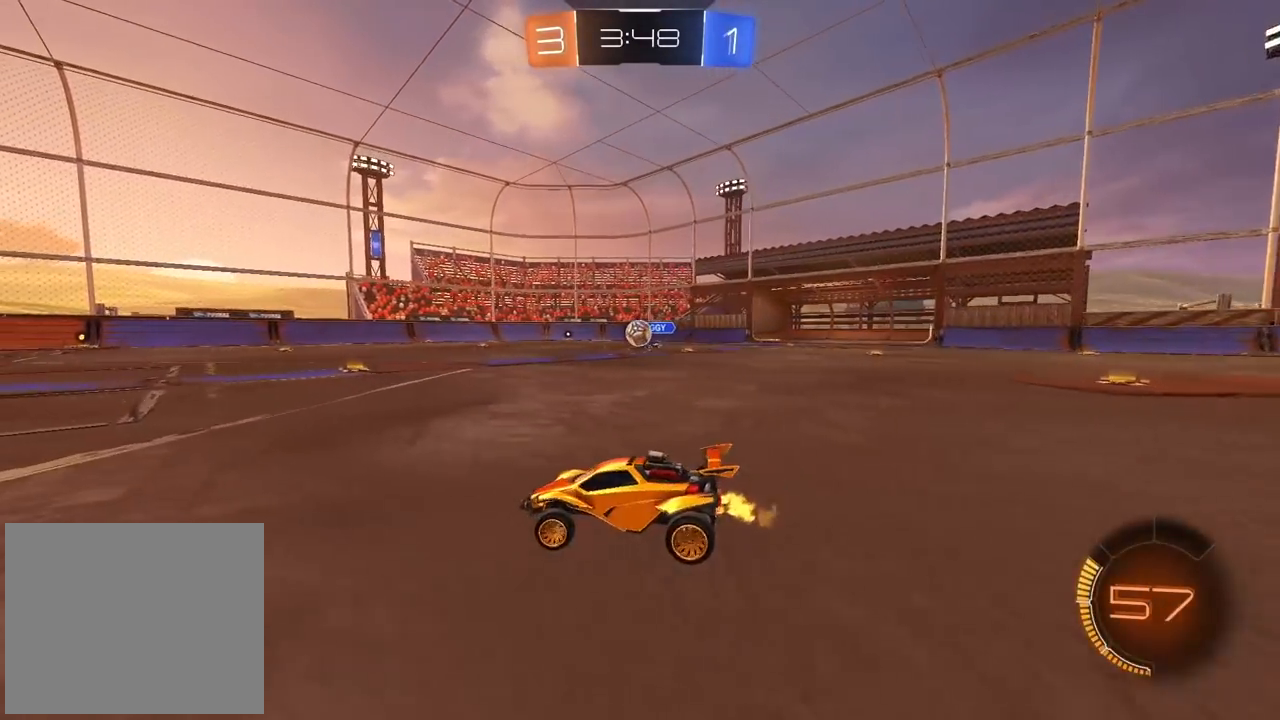
{"dt_ms": 500, "buttons": ["R2"], "left_stick": "center", "right_stick": "center", "events": [[267, "left_stick", "center"]]}
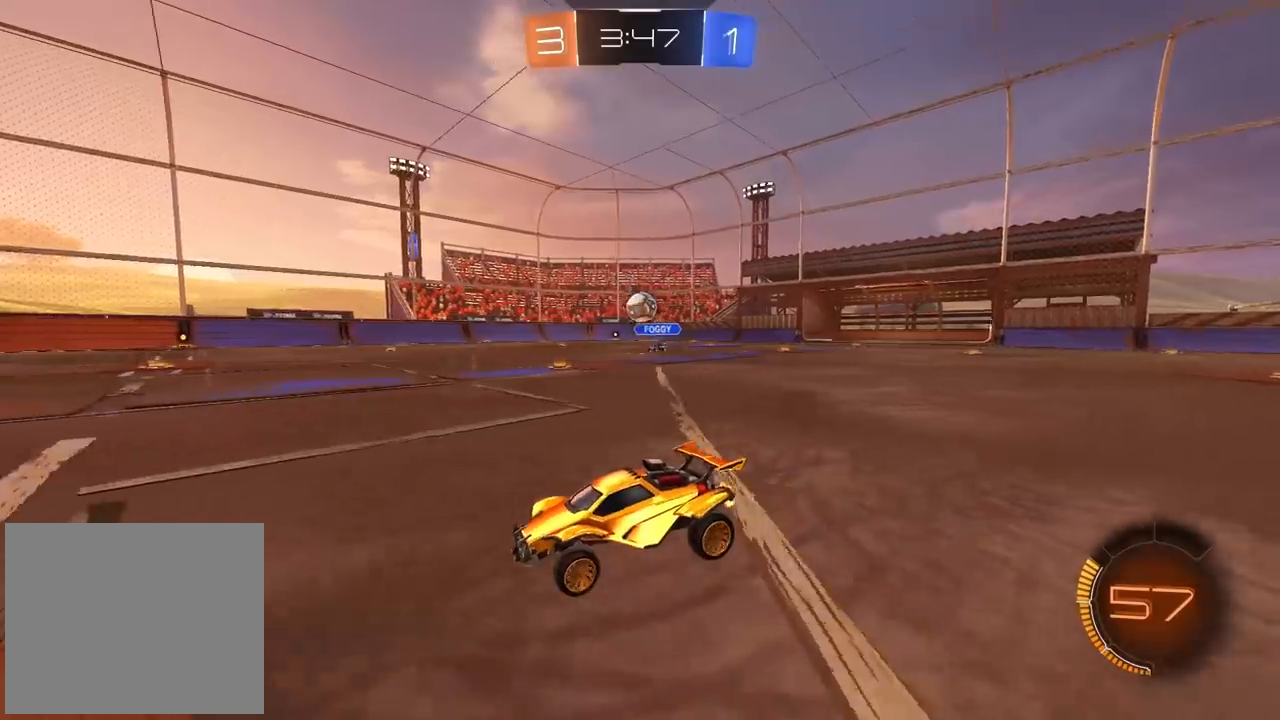
{"dt_ms": 500, "buttons": ["R2"], "left_stick": "right", "right_stick": "center", "events": [[350, "left_stick", "right"]]}
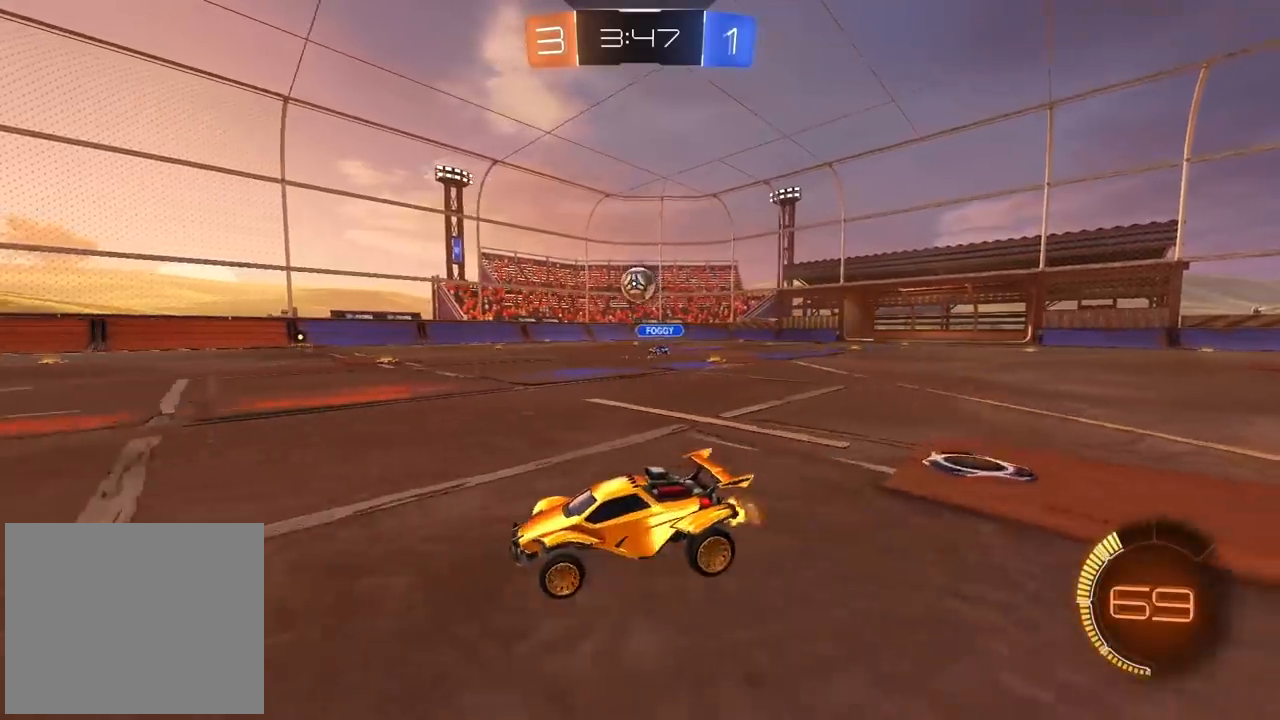
{"dt_ms": 500, "buttons": ["R2"], "left_stick": "down-left", "right_stick": "center", "events": [[167, "L1", "down"], [217, "left_stick", "down-left"], [233, "L1", "up"], [250, "CIRCLE", "down"], [483, "CIRCLE", "up"]]}
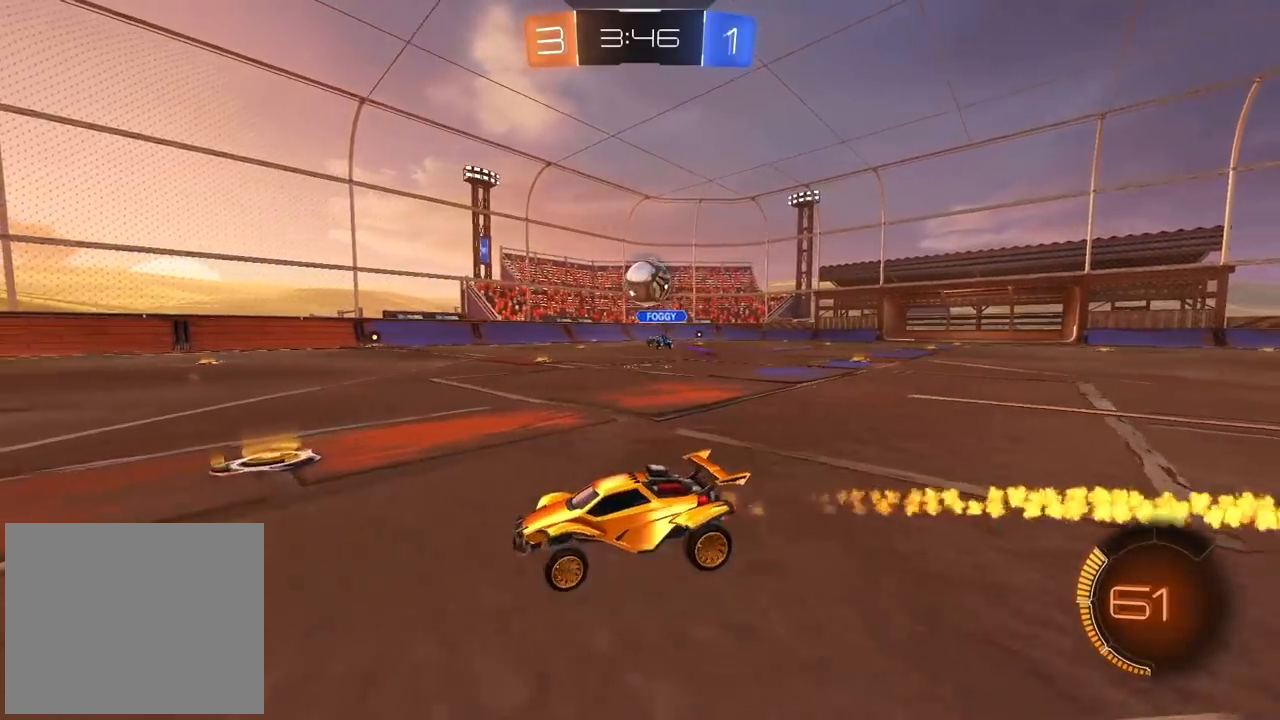
{"dt_ms": 500, "buttons": ["R2"], "left_stick": "down-left", "right_stick": "center", "events": [[50, "CIRCLE", "down"], [100, "left_stick", "center"], [400, "CIRCLE", "up"], [400, "left_stick", "down-left"]]}
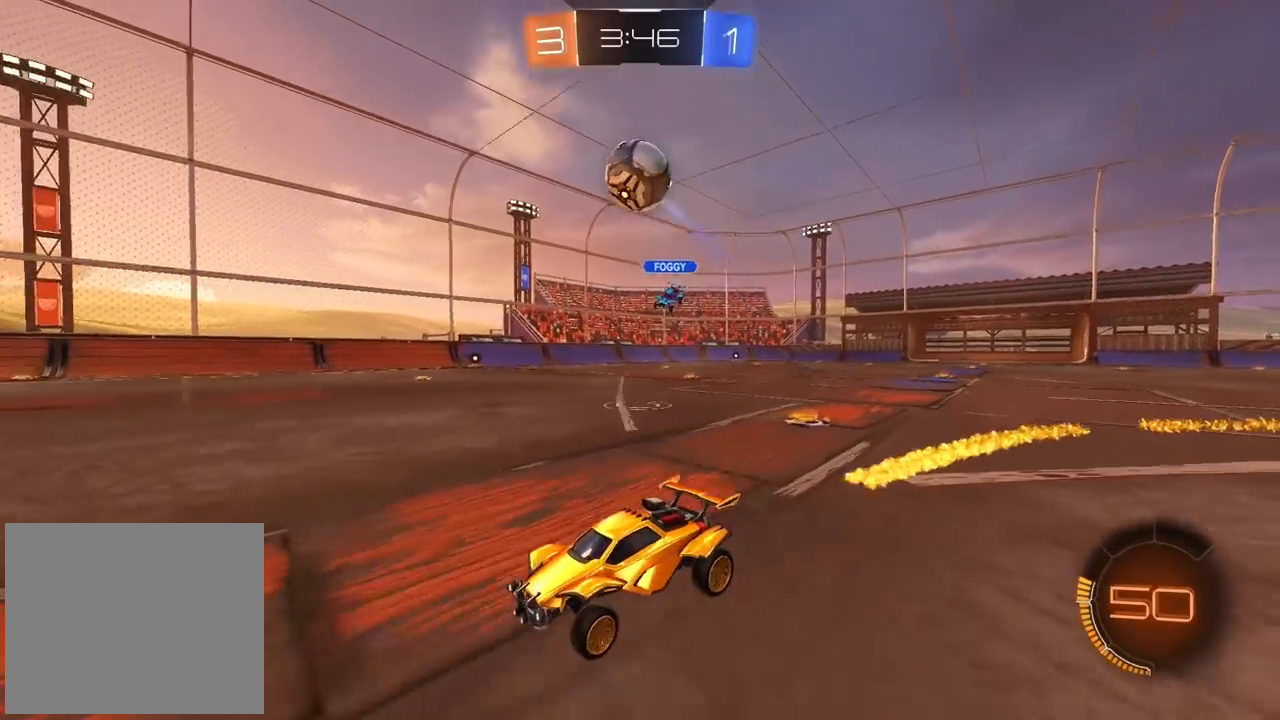
{"dt_ms": 500, "buttons": ["CROSS", "CIRCLE", "R2"], "left_stick": "down-right", "right_stick": "center", "events": [[17, "left_stick", "center"], [183, "R2", "up"], [183, "left_stick", "down"], [200, "CIRCLE", "down"], [200, "CROSS", "down"], [217, "CIRCLE", "up"], [350, "CROSS", "up"], [350, "R2", "down"], [367, "left_stick", "center"], [400, "CIRCLE", "down"], [400, "CROSS", "down"], [500, "left_stick", "down-right"]]}
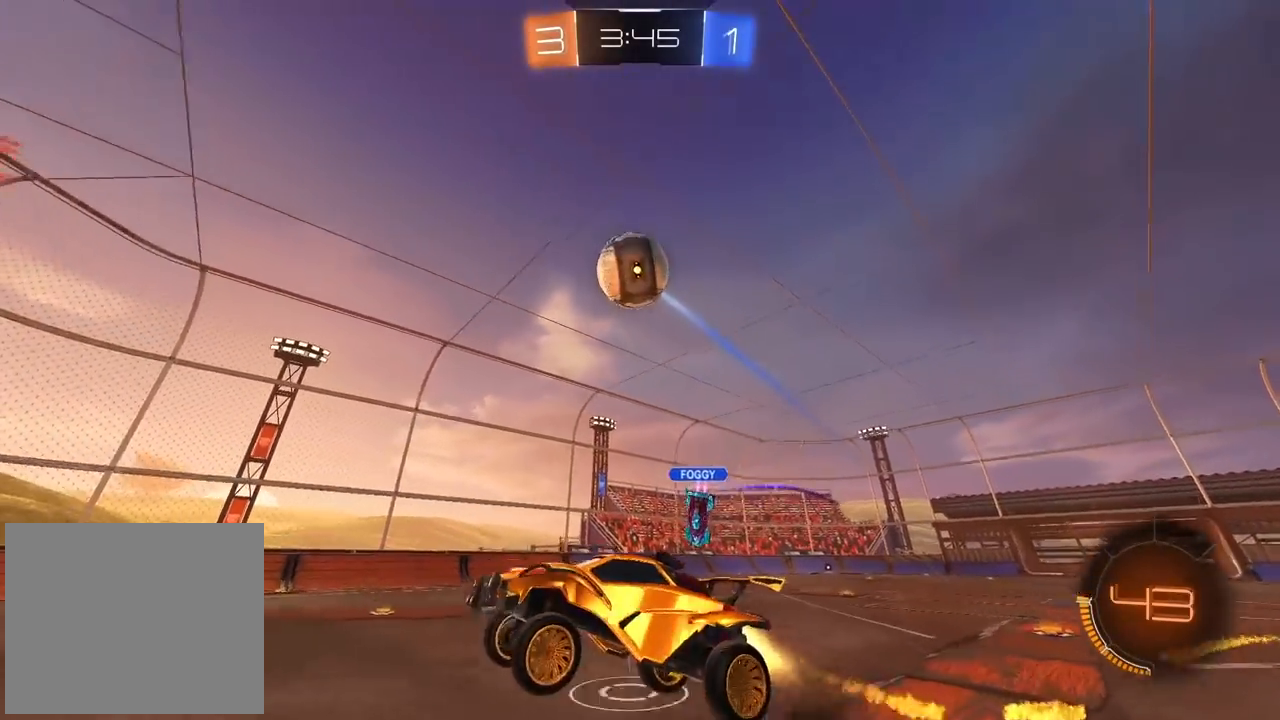
{"dt_ms": 500, "buttons": ["CIRCLE", "L2", "R2"], "left_stick": "left", "right_stick": "center"}
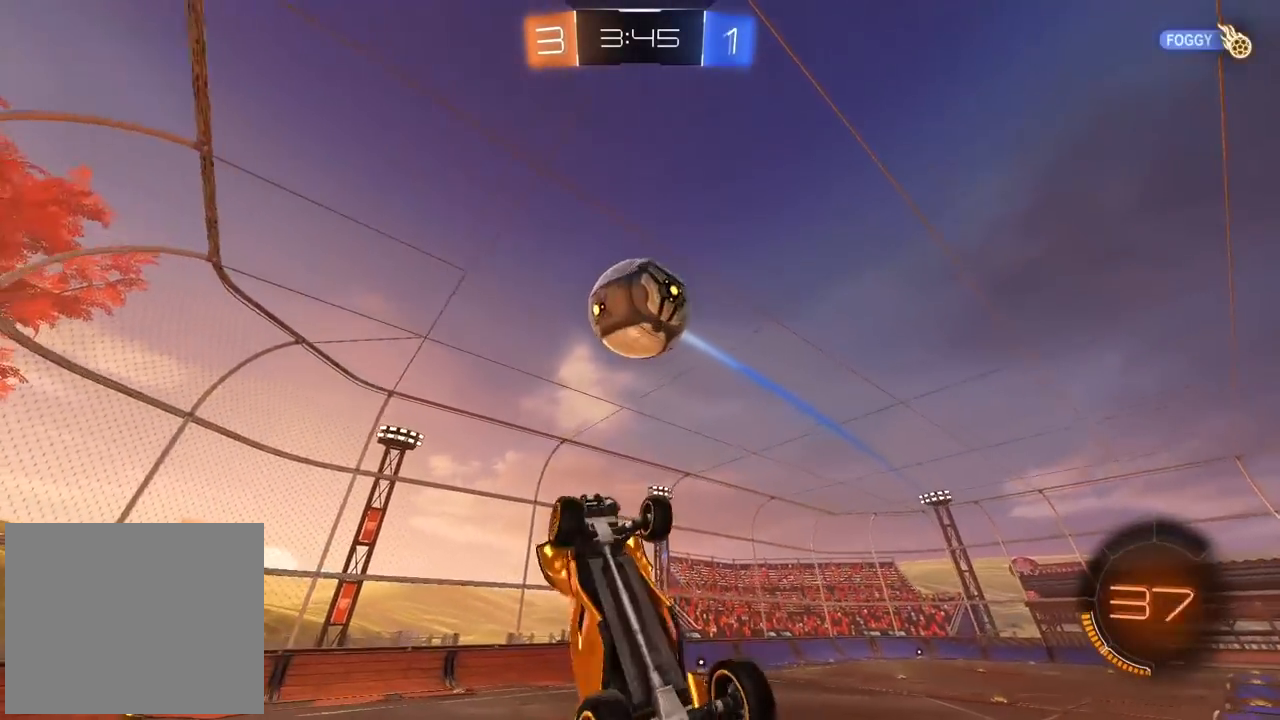
{"dt_ms": 500, "buttons": ["R2"], "left_stick": "up", "right_stick": "center", "events": [[17, "left_stick", "up-left"], [150, "CIRCLE", "up"], [217, "CIRCLE", "down"], [217, "left_stick", "center"], [350, "CIRCLE", "up"], [417, "left_stick", "up"], [450, "L2", "up"]]}
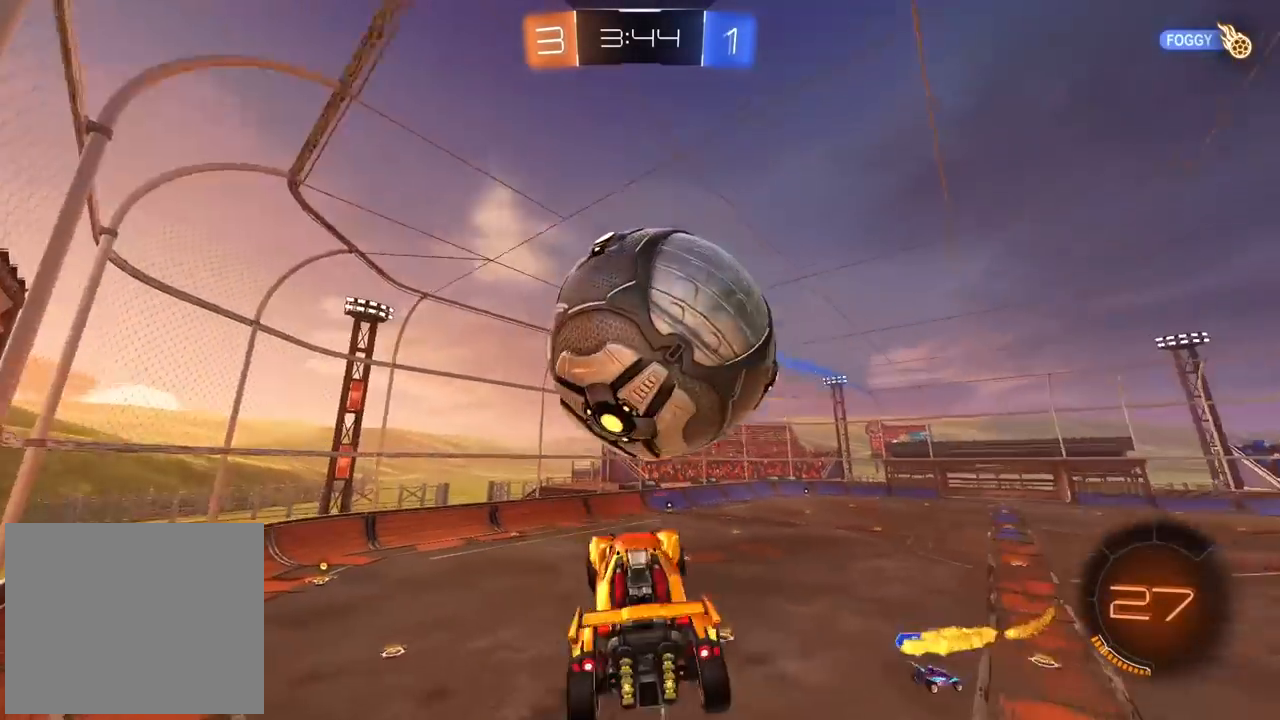
{"dt_ms": 1000, "buttons": ["R2"], "left_stick": "center", "right_stick": "center", "events": [[183, "left_stick", "right"], [383, "left_stick", "center"], [533, "left_stick", "down-right"], [667, "left_stick", "down"], [817, "left_stick", "down-left"], [850, "TRIANGLE", "down"], [950, "TRIANGLE", "up"], [983, "left_stick", "center"]]}
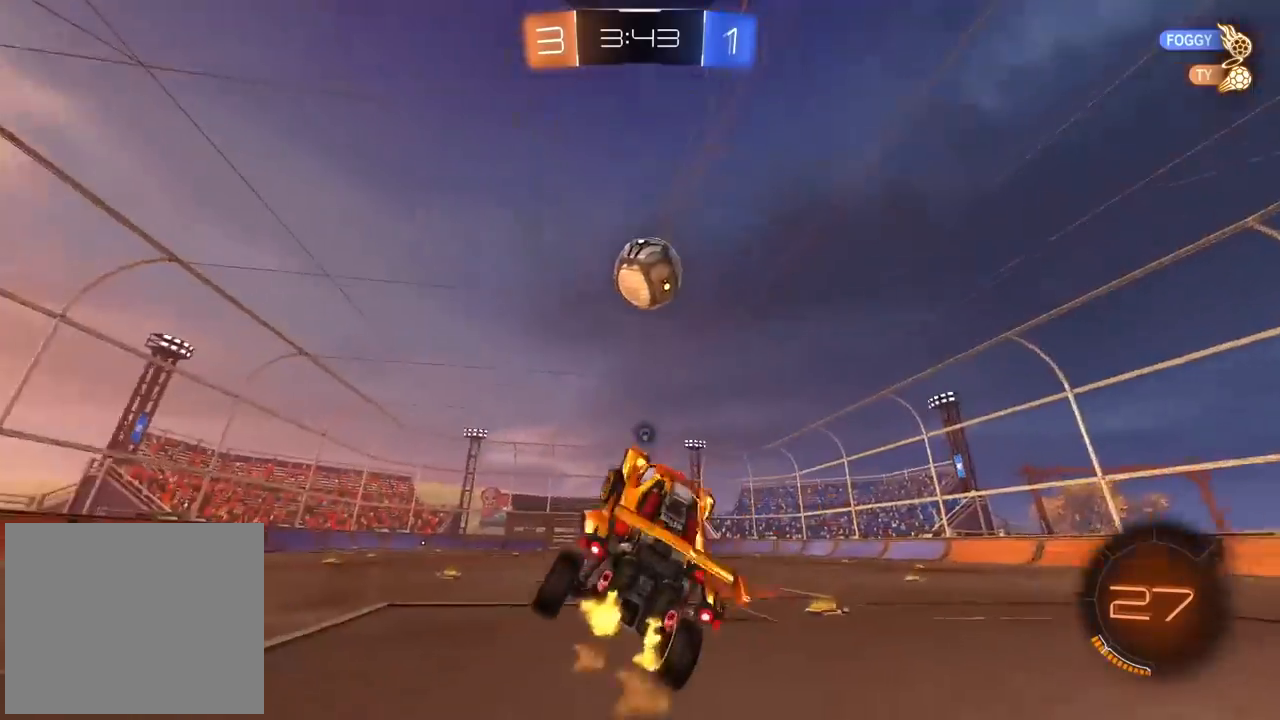
{"dt_ms": 500, "buttons": [], "left_stick": "up", "right_stick": "center", "events": [[217, "R2", "up"], [350, "left_stick", "up"]]}
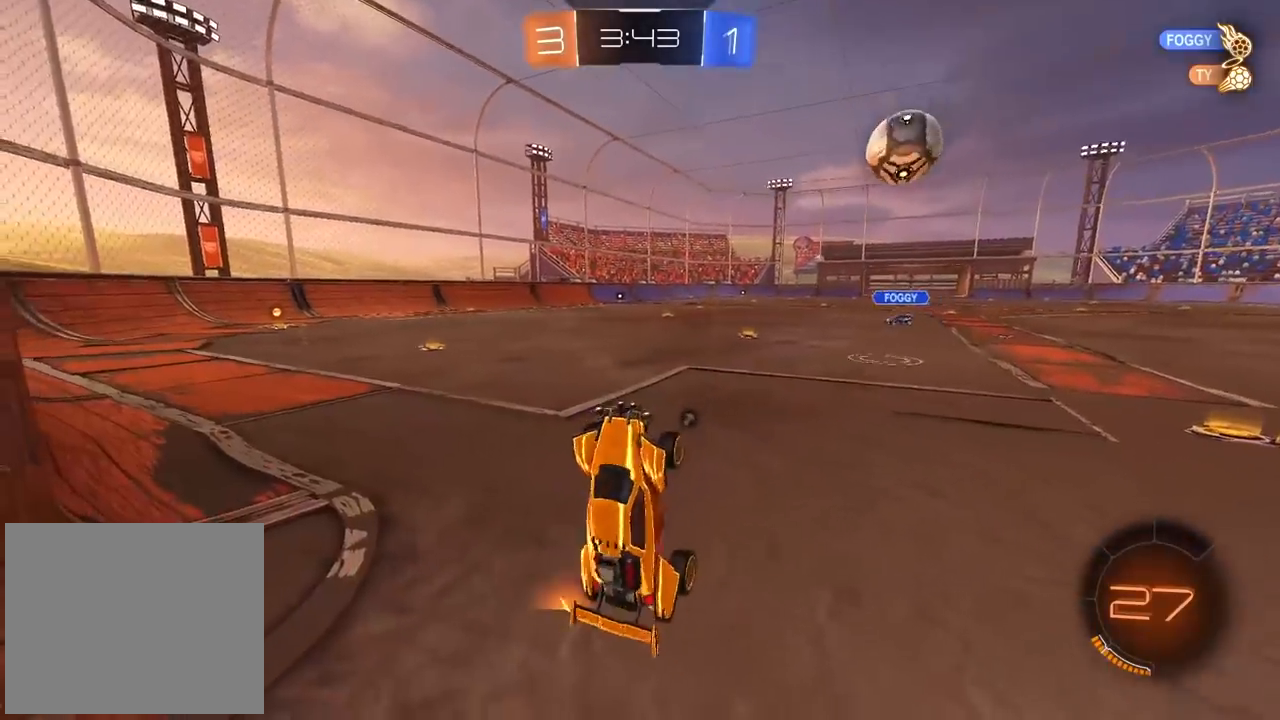
{"dt_ms": 500, "buttons": ["R2"], "left_stick": "right", "right_stick": "center", "events": [[17, "TRIANGLE", "down"], [117, "TRIANGLE", "up"], [200, "L2", "down"], [250, "left_stick", "center"], [333, "left_stick", "left"], [417, "R2", "down"], [450, "L2", "up"], [467, "left_stick", "right"]]}
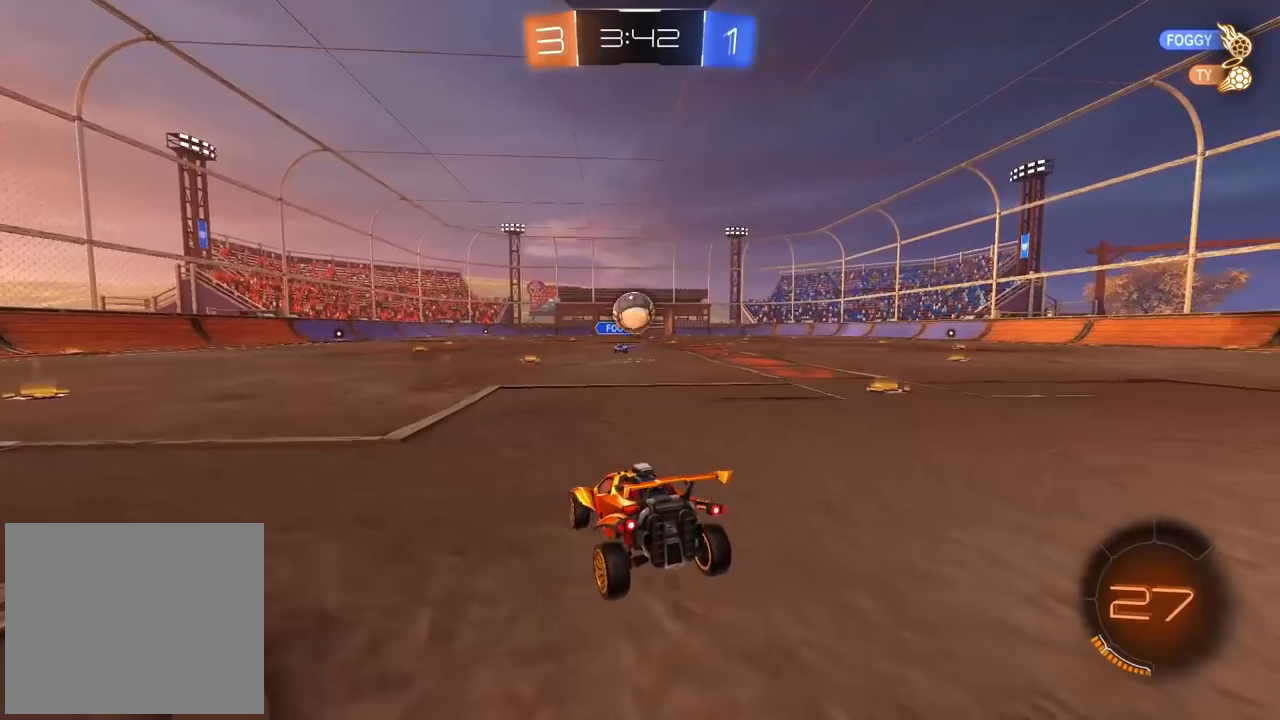
{"dt_ms": 500, "buttons": ["R2"], "left_stick": "right", "right_stick": "center", "events": [[117, "L1", "down"], [217, "L1", "up"]]}
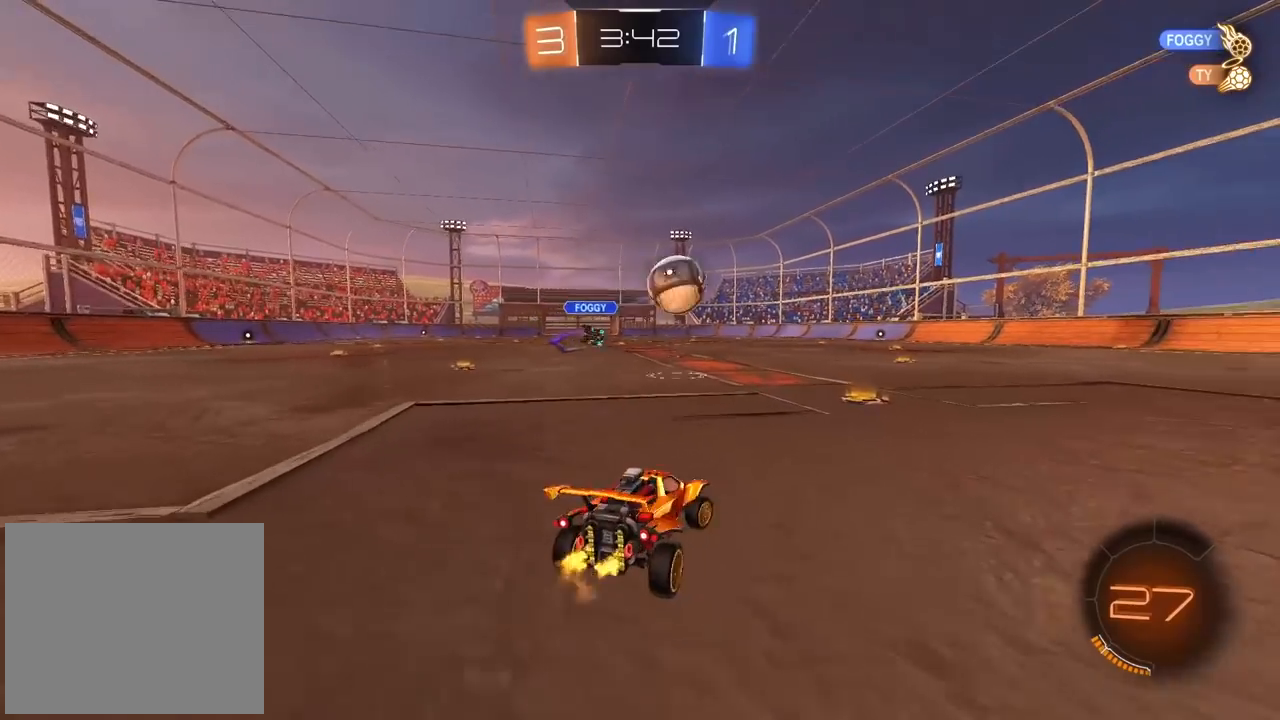
{"dt_ms": 500, "buttons": [], "left_stick": "center", "right_stick": "center", "events": [[217, "R2", "up"], [500, "left_stick", "center"]]}